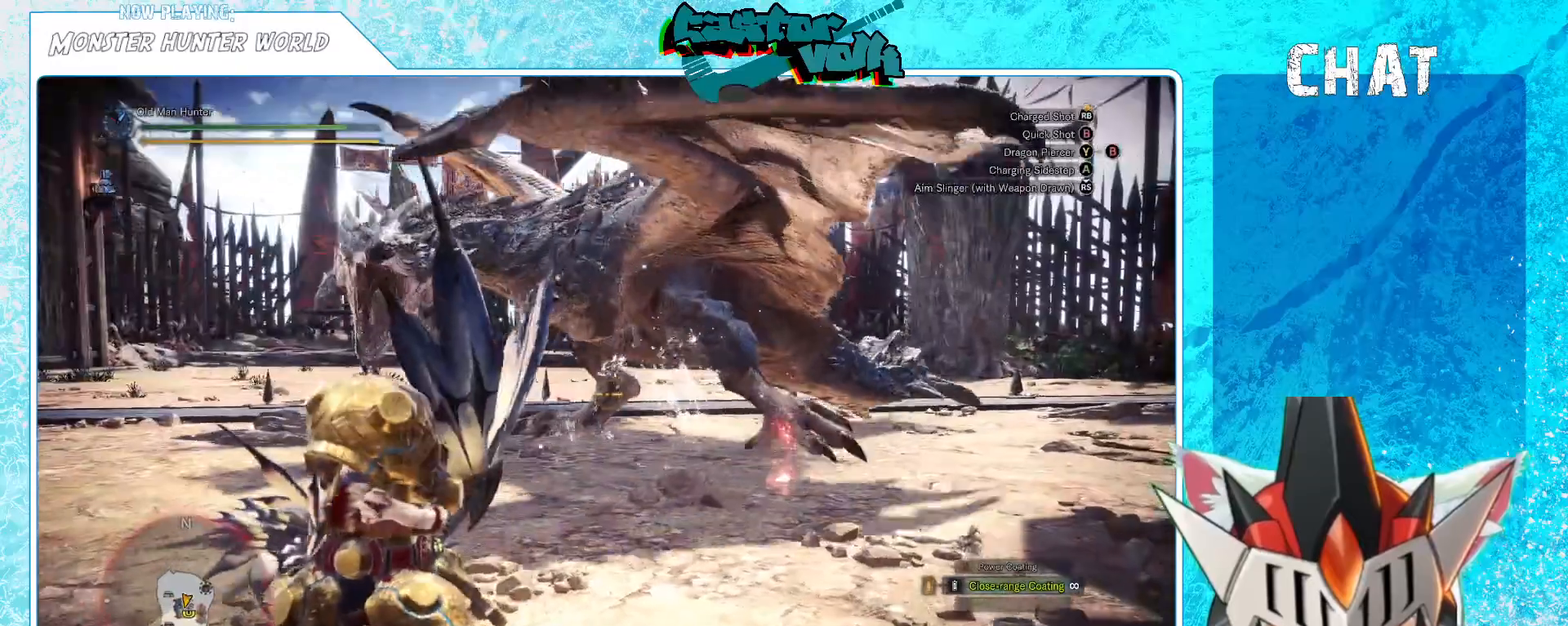
Gameplay with a controller (Xbox layout); each line is a JSON object with the inputs held at the frame after it. "events" lists button and stick changes between this image and that frame as [ms after this image, input, new state], when the widget could be followed in between.
{"buttons": [], "left_stick": "down", "right_stick": "center", "events": [[233, "A", "down"], [333, "A", "up"]]}
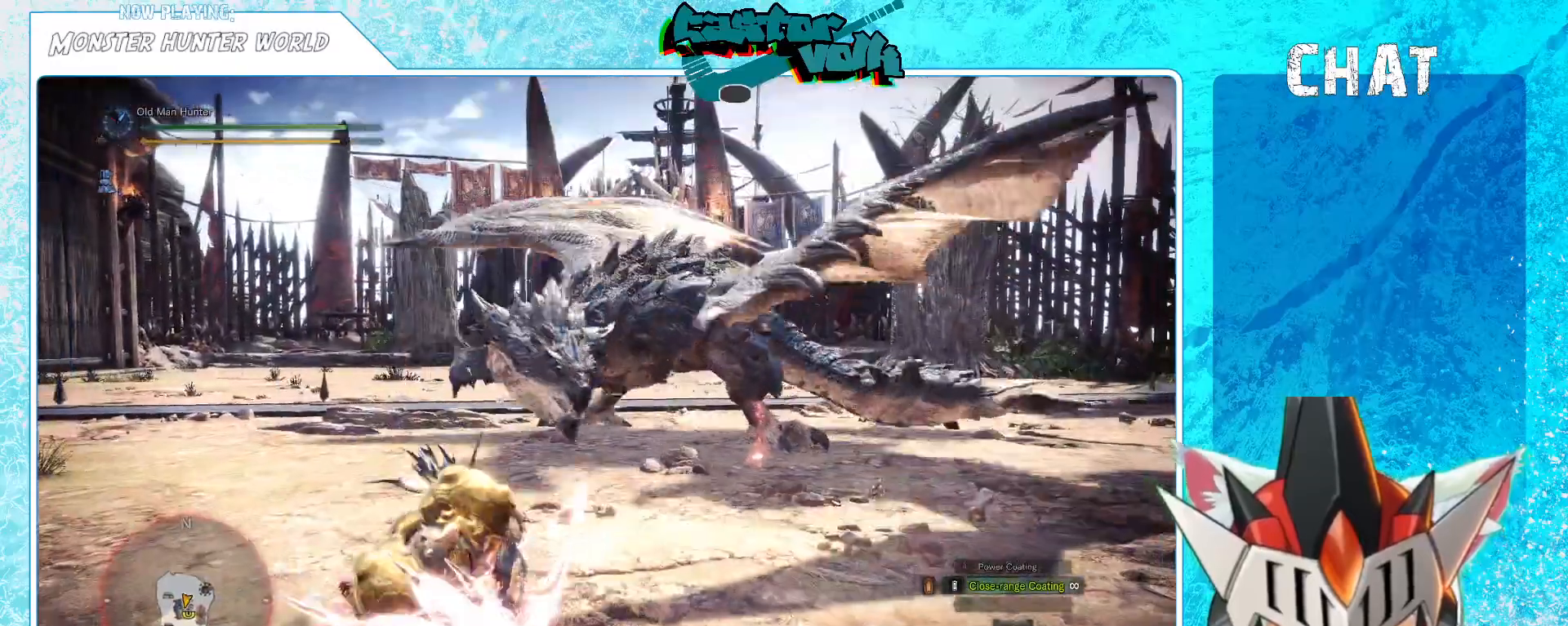
{"buttons": ["R1"], "left_stick": "up-left", "right_stick": "up", "events": [[33, "right_stick", "right"], [133, "right_stick", "center"], [167, "left_stick", "down-right"], [300, "left_stick", "center"], [417, "R1", "down"], [450, "right_stick", "up"], [500, "left_stick", "up-left"]]}
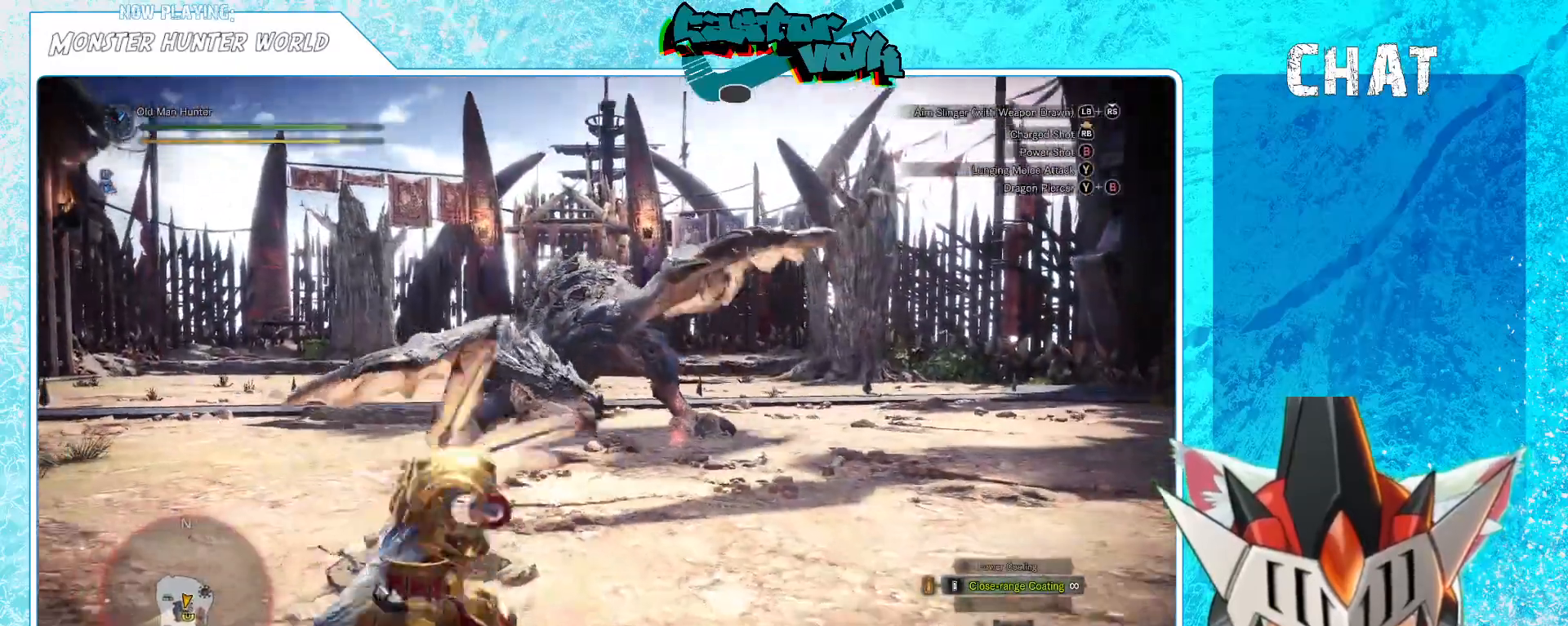
{"buttons": [], "left_stick": "left", "right_stick": "center", "events": [[33, "right_stick", "center"], [50, "R1", "up"], [250, "left_stick", "left"], [317, "L1", "down"], [383, "L1", "up"]]}
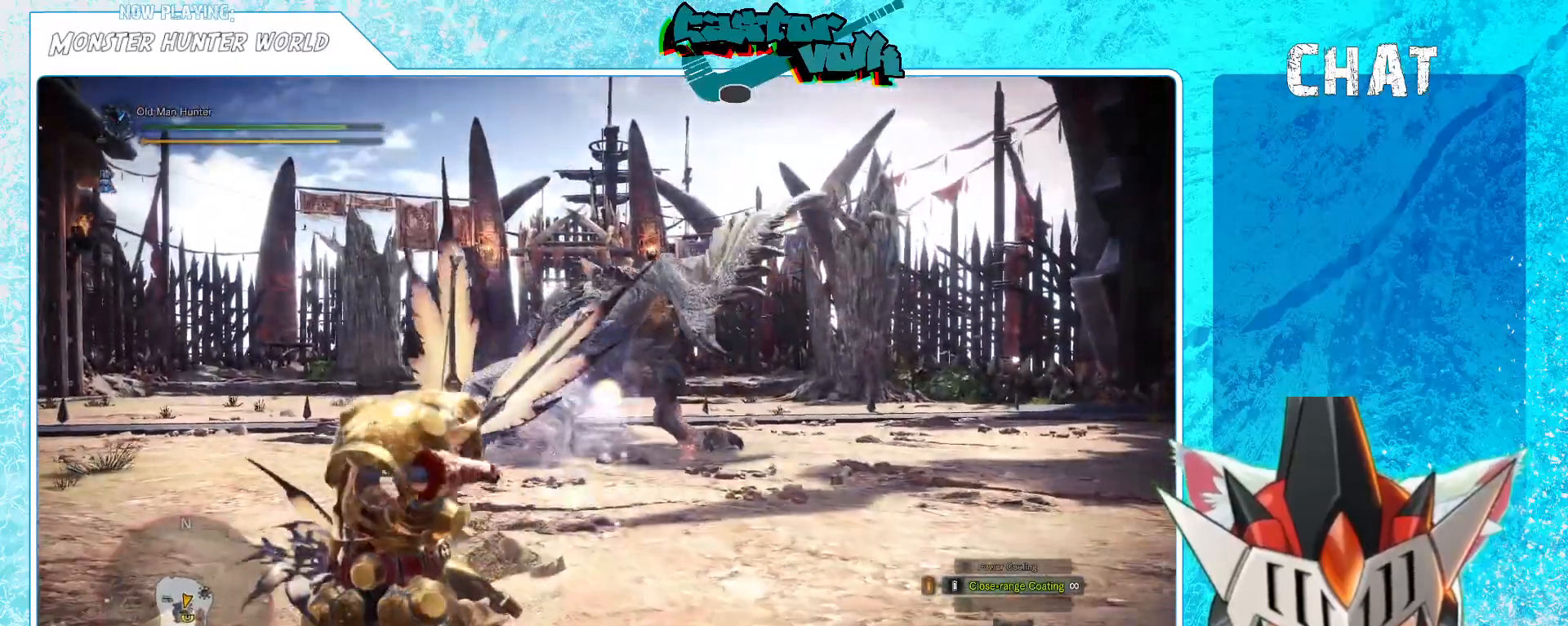
{"buttons": [], "left_stick": "up-left", "right_stick": "center", "events": [[33, "left_stick", "up-left"]]}
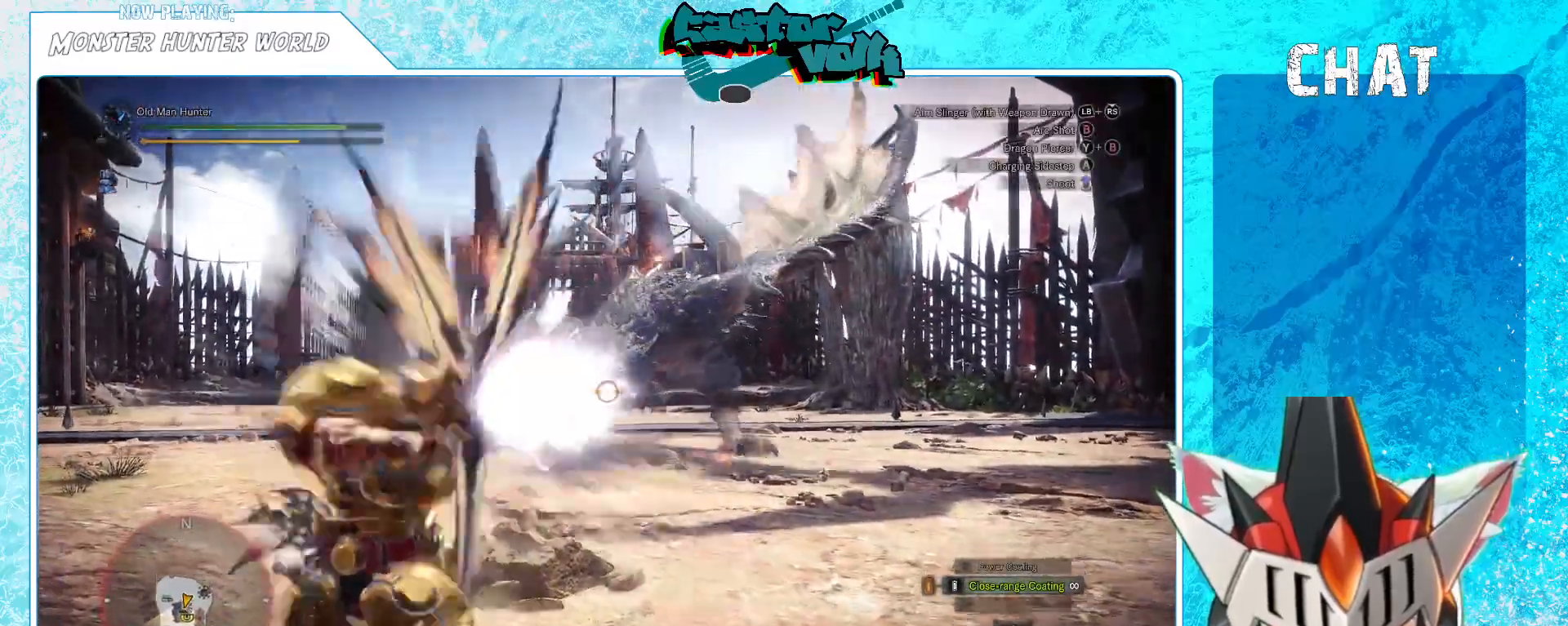
{"buttons": [], "left_stick": "up", "right_stick": "center", "events": [[133, "left_stick", "up"], [333, "right_stick", "right"], [450, "right_stick", "center"]]}
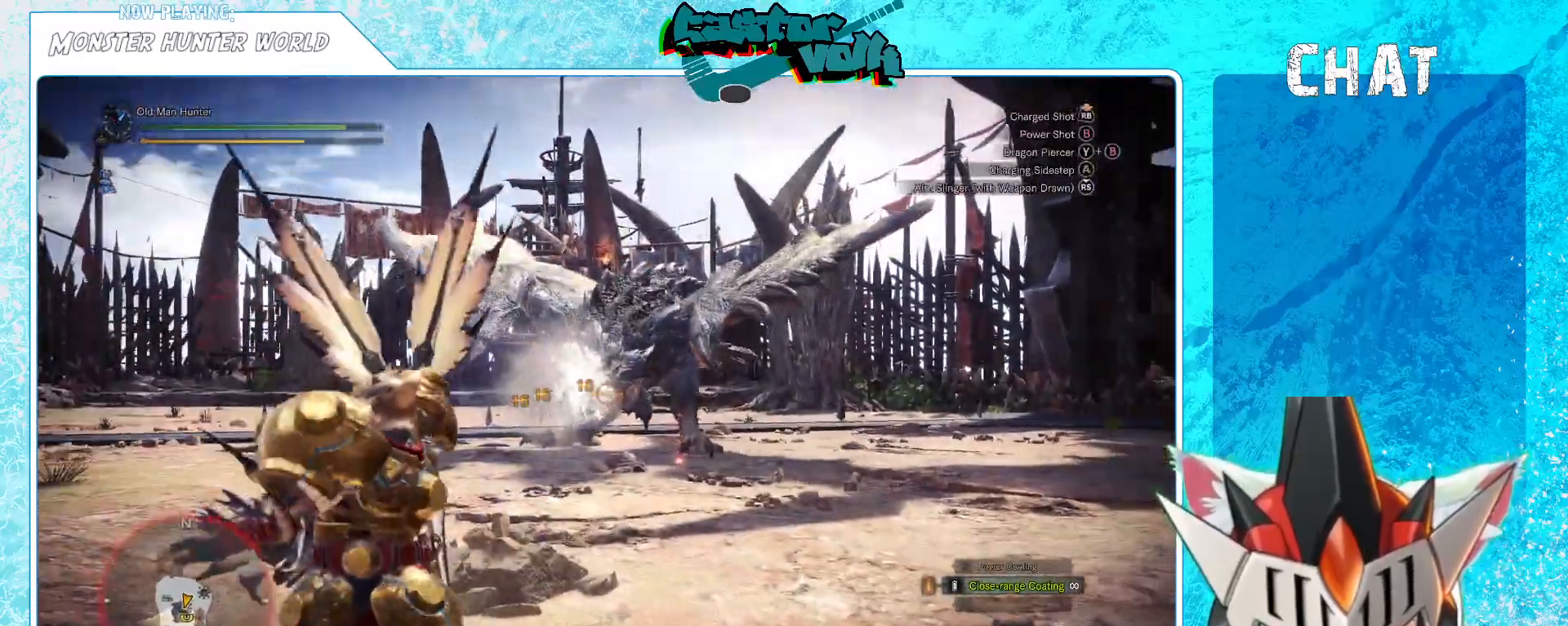
{"buttons": [], "left_stick": "up", "right_stick": "center", "events": [[50, "R1", "down"], [117, "left_stick", "up-left"], [150, "R1", "up"], [500, "left_stick", "up"]]}
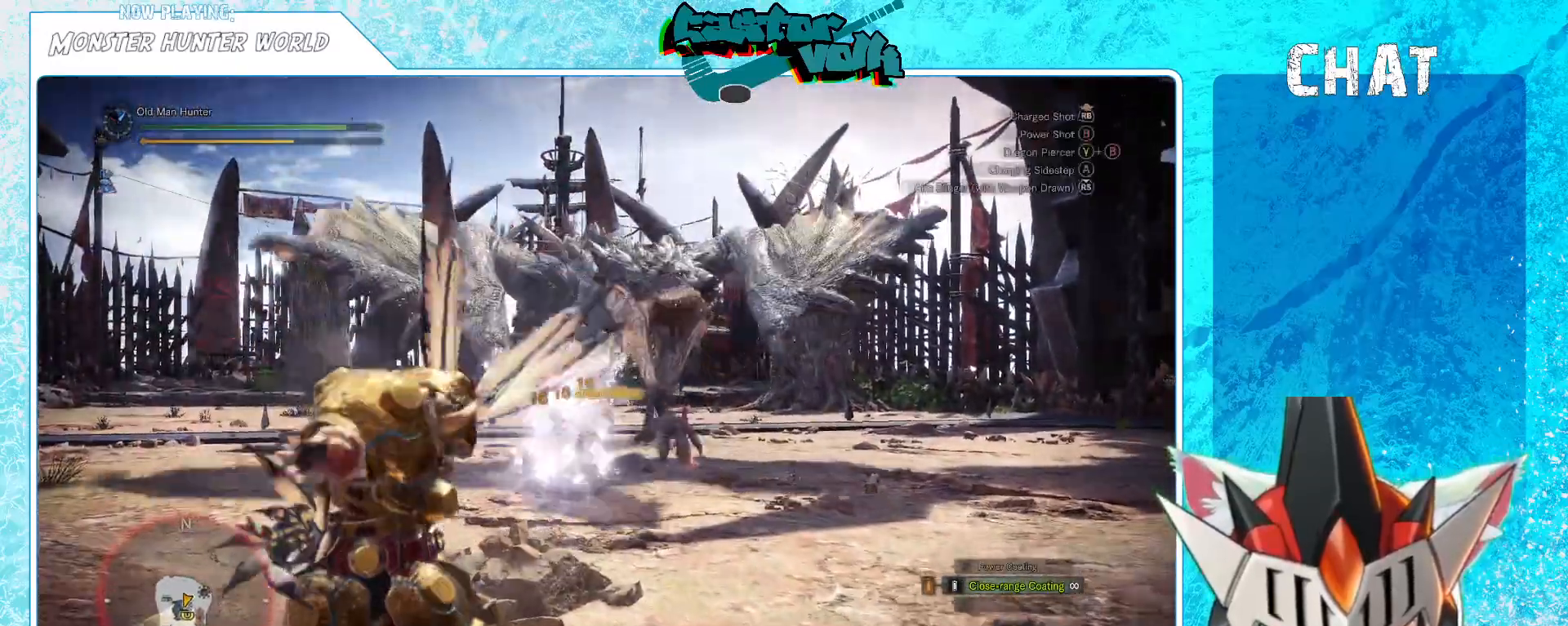
{"buttons": [], "left_stick": "down-left", "right_stick": "center", "events": [[133, "left_stick", "center"], [150, "L1", "down"], [183, "left_stick", "down-left"], [367, "L1", "up"]]}
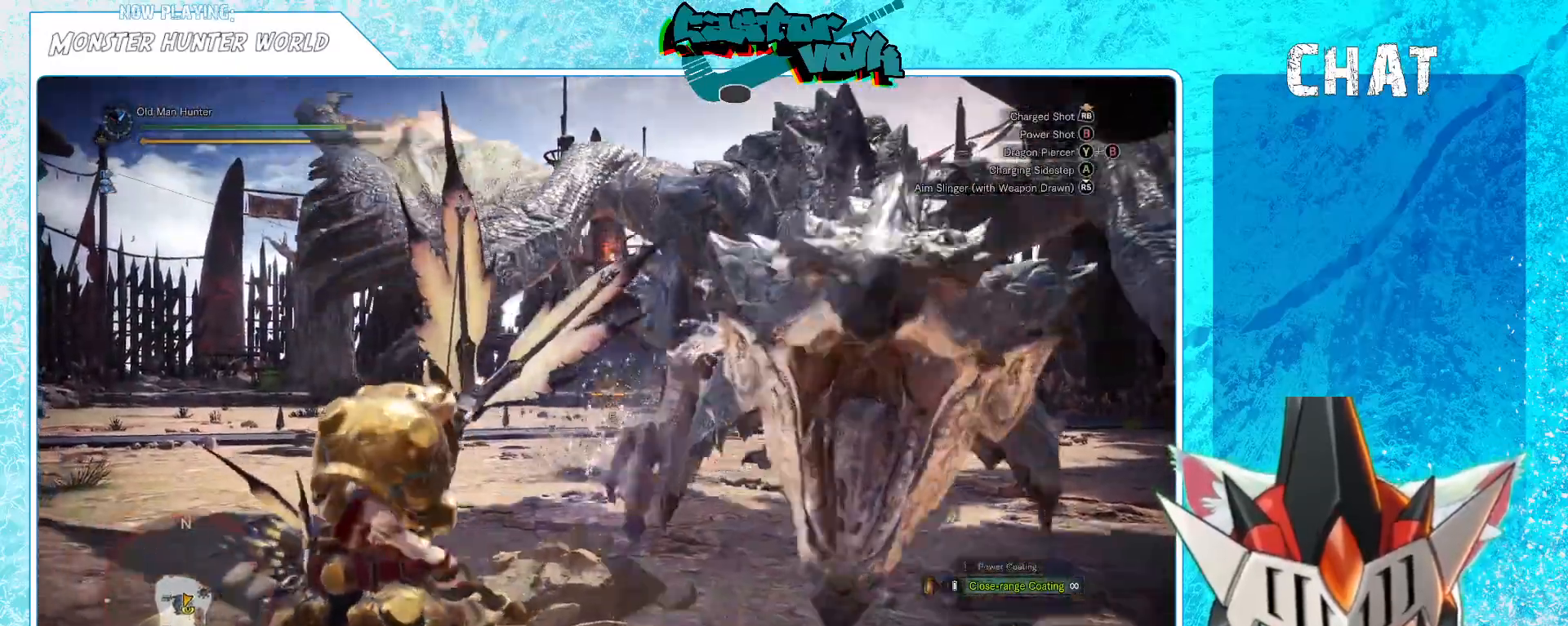
{"buttons": ["L1"], "left_stick": "down-left", "right_stick": "center", "events": [[17, "A", "down"], [117, "A", "up"], [117, "L1", "down"], [167, "L1", "up"], [333, "L1", "down"], [350, "right_stick", "right"], [467, "right_stick", "center"]]}
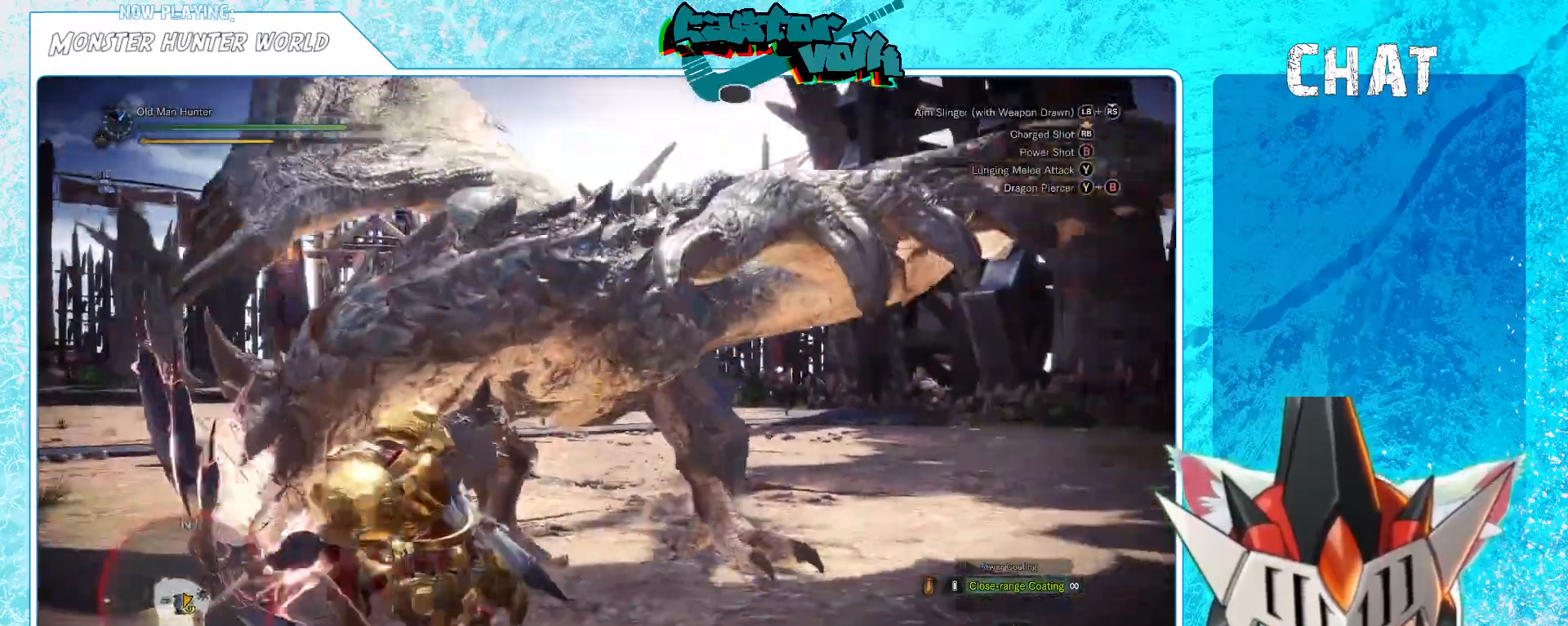
{"buttons": [], "left_stick": "down-left", "right_stick": "center", "events": [[367, "right_stick", "down-left"], [500, "L1", "up"], [500, "right_stick", "center"]]}
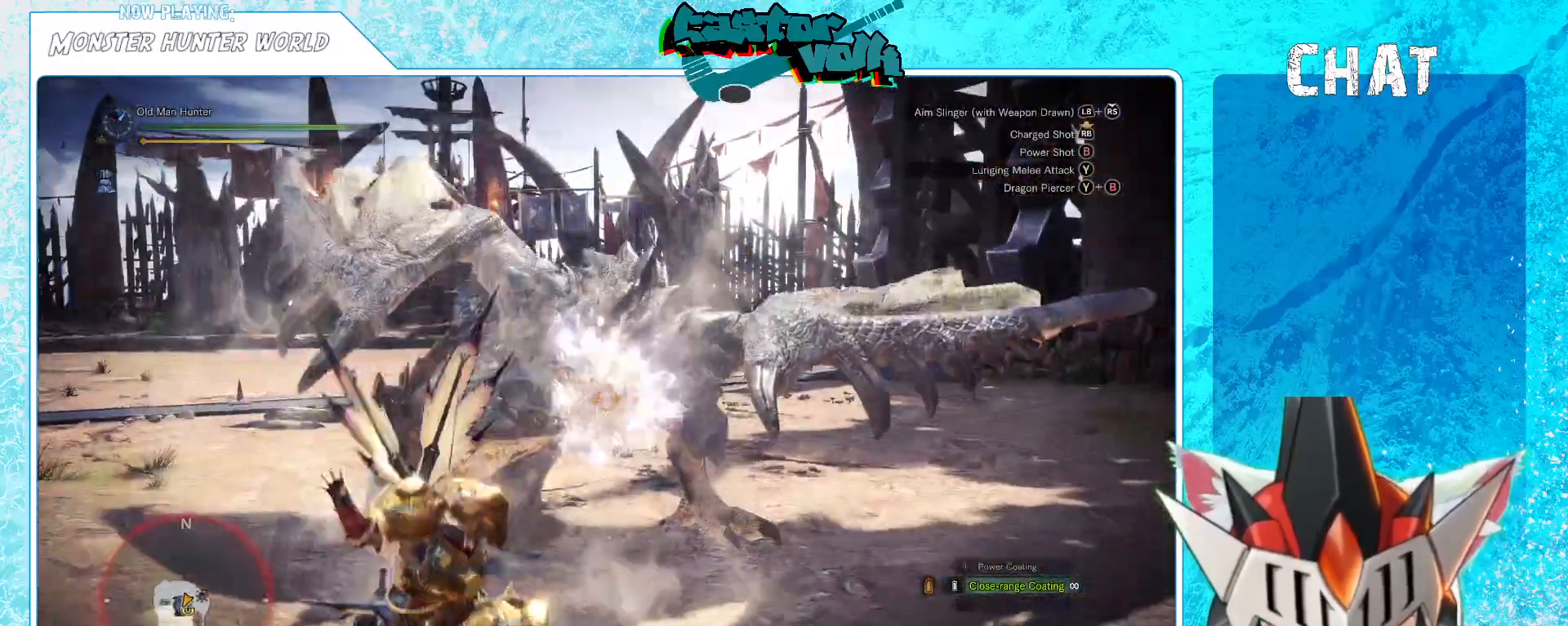
{"buttons": [], "left_stick": "down", "right_stick": "center", "events": [[83, "left_stick", "down"], [150, "L1", "down"], [250, "A", "down"], [250, "L1", "up"], [333, "A", "up"]]}
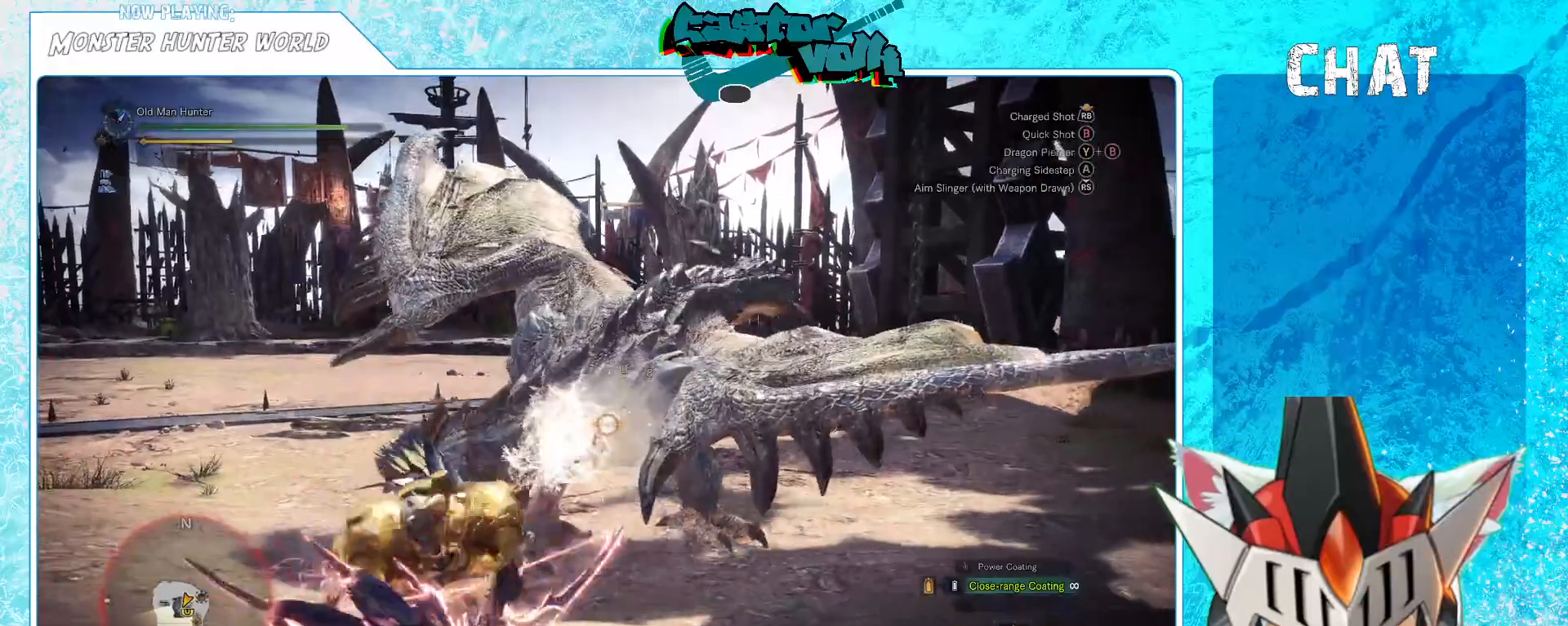
{"buttons": [], "left_stick": "up", "right_stick": "center", "events": [[183, "right_stick", "down"], [250, "left_stick", "center"], [300, "right_stick", "center"], [317, "left_stick", "up"]]}
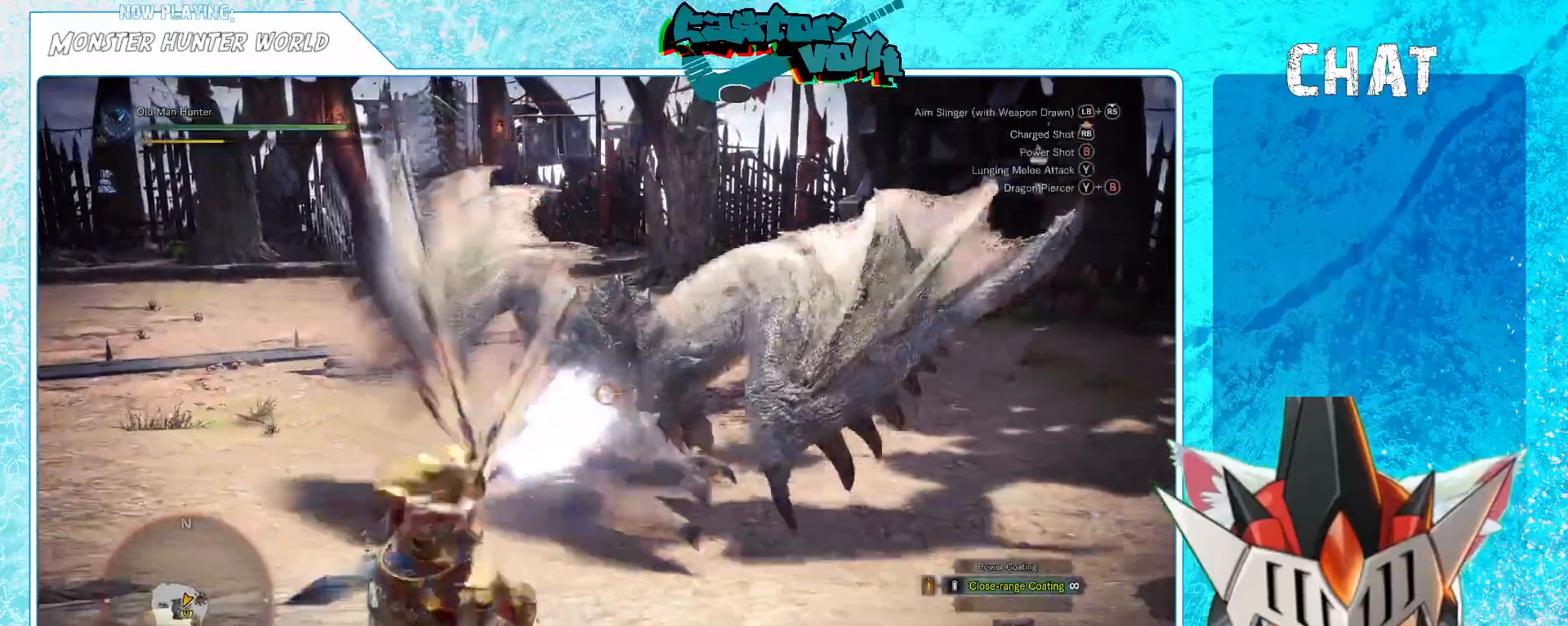
{"buttons": [], "left_stick": "center", "right_stick": "center", "events": [[67, "left_stick", "up-left"], [200, "left_stick", "up"], [400, "left_stick", "center"]]}
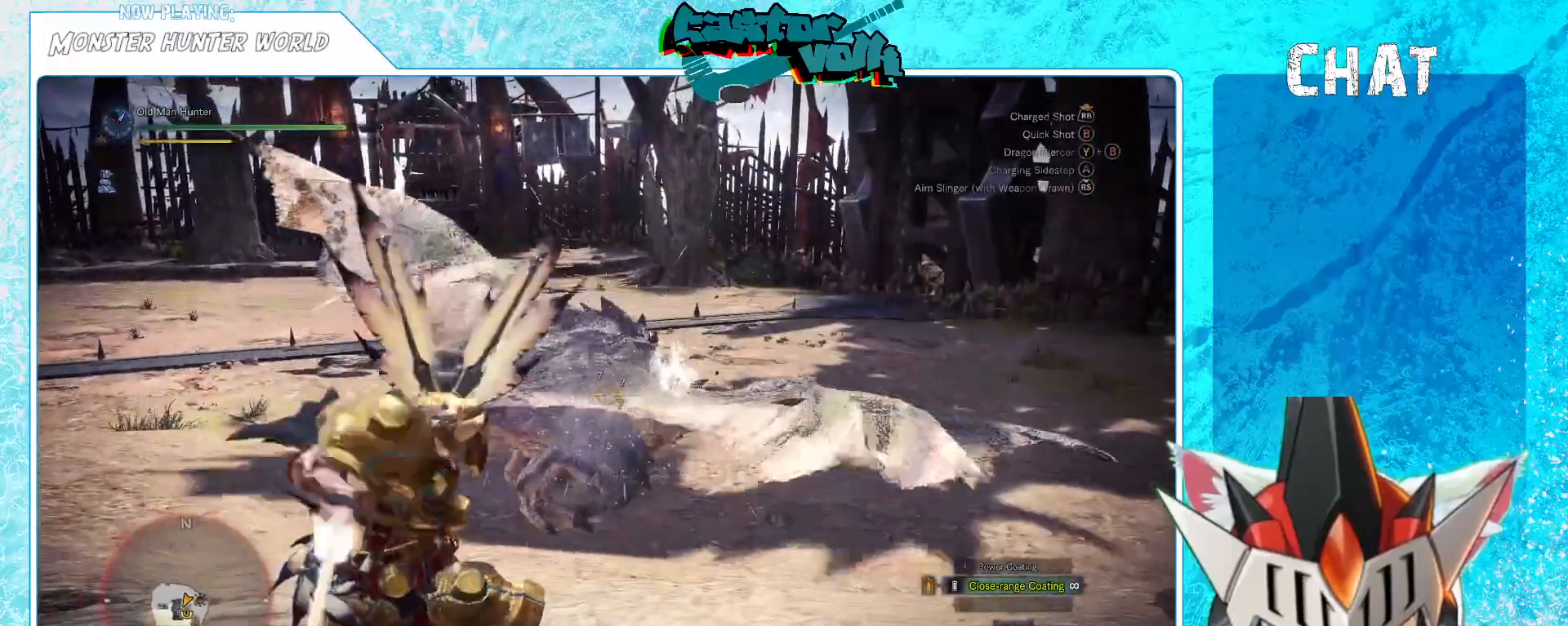
{"buttons": [], "left_stick": "up-right", "right_stick": "center", "events": [[33, "left_stick", "up-right"], [150, "left_stick", "up"], [233, "R1", "down"], [317, "R1", "up"], [467, "left_stick", "up-right"]]}
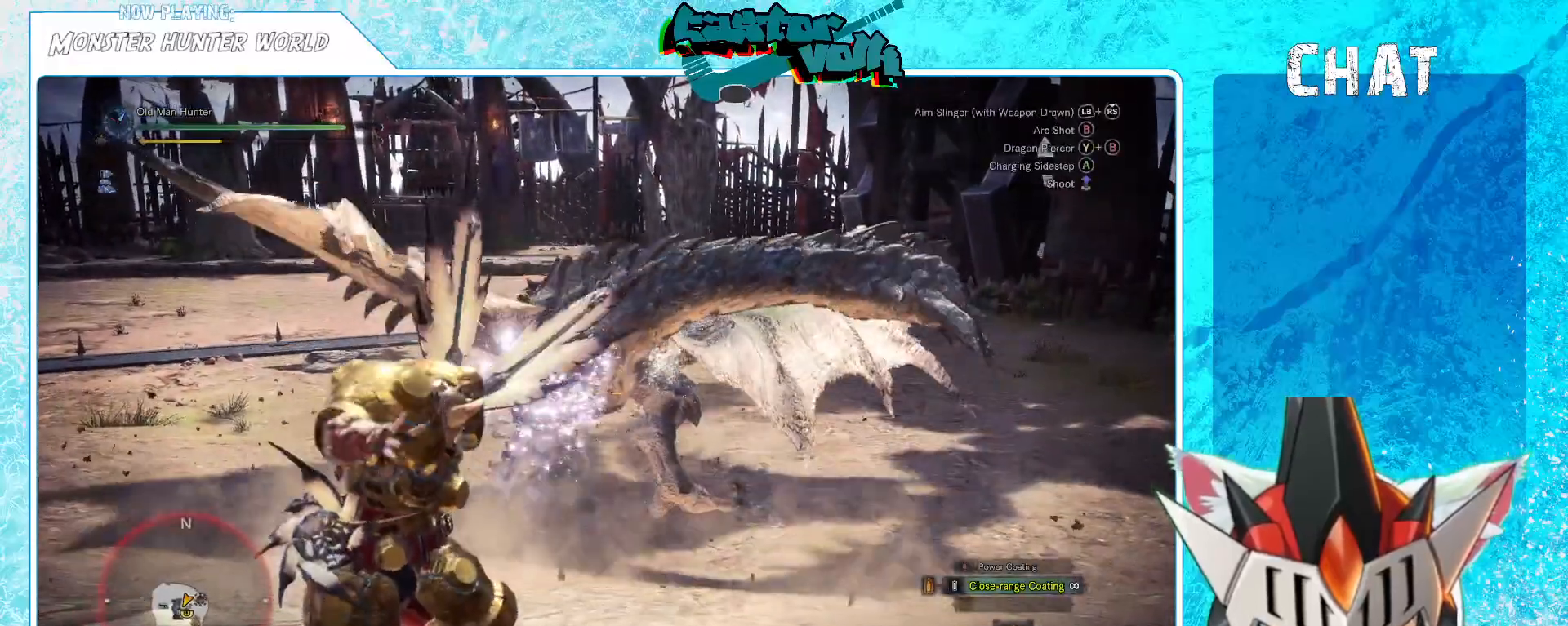
{"buttons": [], "left_stick": "up", "right_stick": "center", "events": [[217, "R1", "down"], [250, "right_stick", "up"], [317, "left_stick", "up"], [333, "right_stick", "center"], [350, "R1", "up"]]}
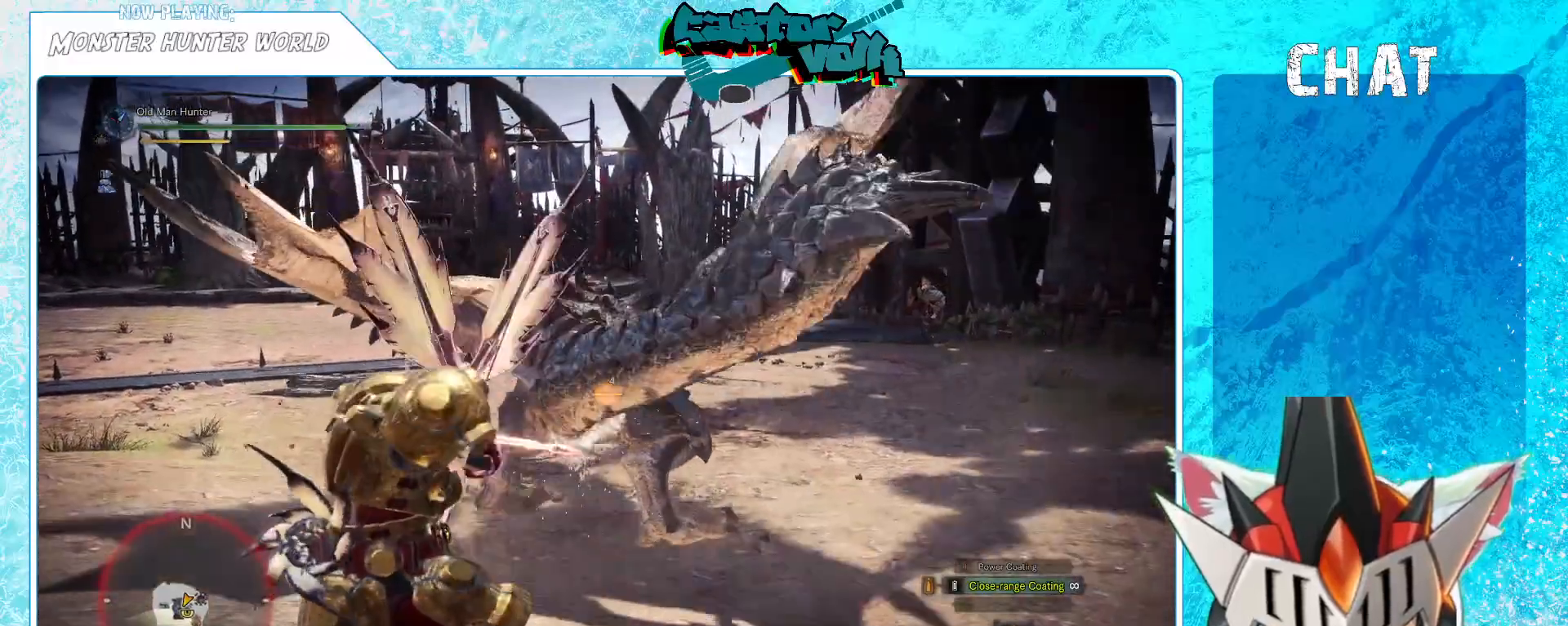
{"buttons": [], "left_stick": "left", "right_stick": "center", "events": [[117, "R1", "down"], [150, "L1", "down"], [167, "R1", "up"], [217, "R1", "down"], [267, "left_stick", "up-left"], [367, "L1", "up"], [383, "right_stick", "up-left"], [400, "R1", "up"], [417, "left_stick", "left"], [500, "right_stick", "center"]]}
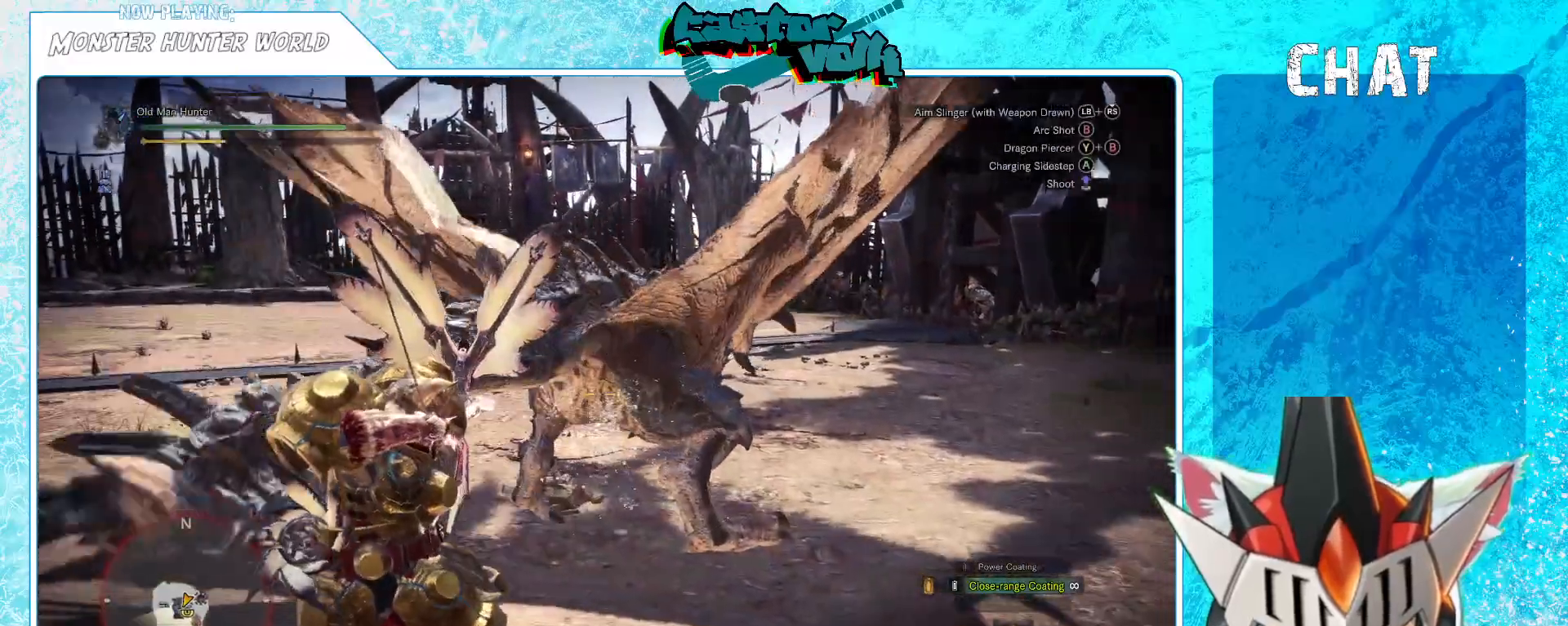
{"buttons": ["B"], "left_stick": "center", "right_stick": "center", "events": [[100, "left_stick", "up"], [167, "left_stick", "center"], [433, "B", "down"]]}
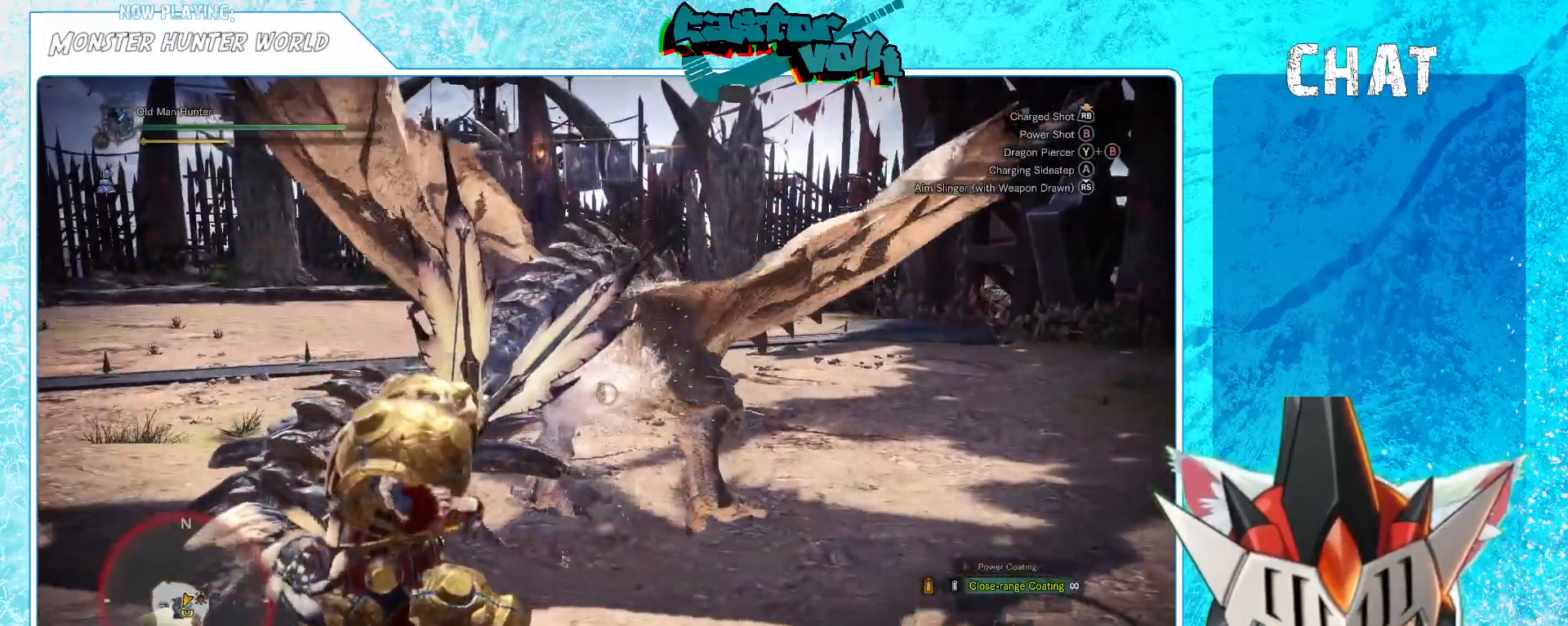
{"buttons": [], "left_stick": "center", "right_stick": "center", "events": [[33, "B", "up"], [250, "B", "down"], [383, "B", "up"]]}
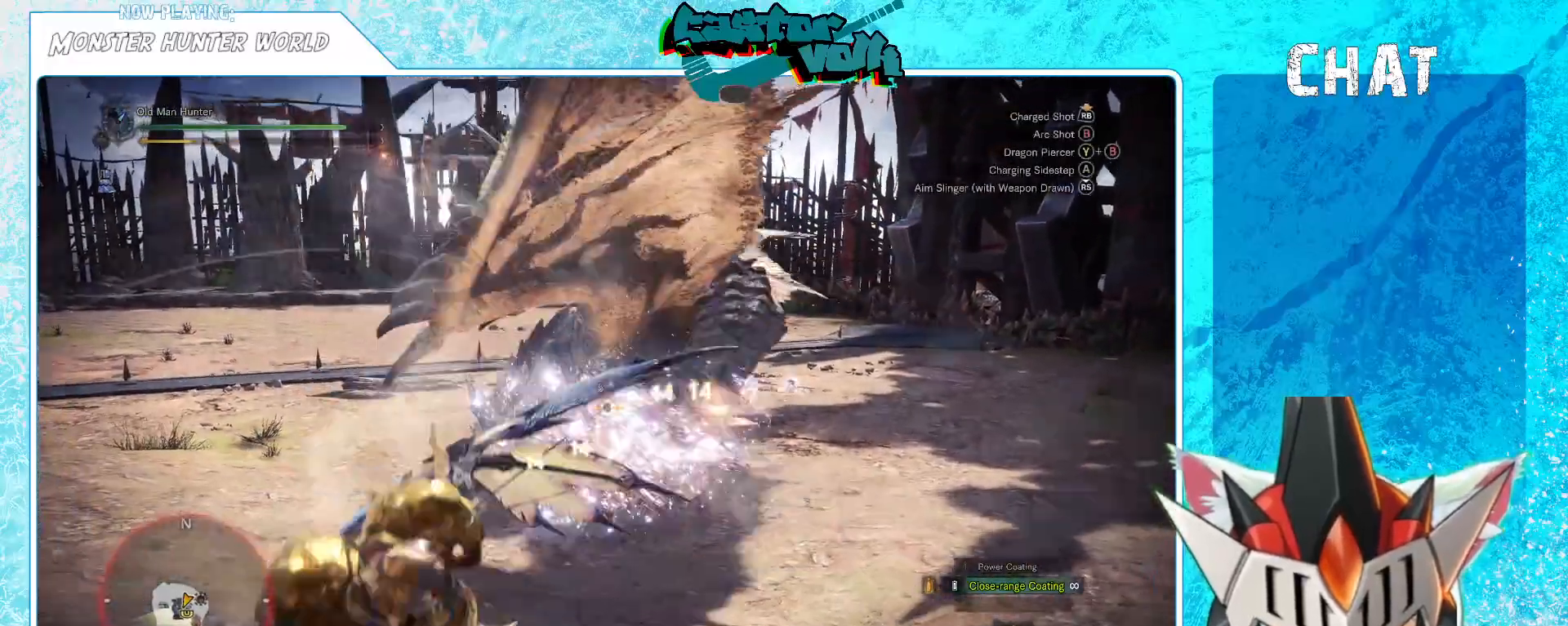
{"buttons": [], "left_stick": "center", "right_stick": "center", "events": [[83, "L1", "down"], [83, "left_stick", "up"], [200, "L1", "up"], [383, "B", "down"], [400, "left_stick", "center"], [483, "B", "up"]]}
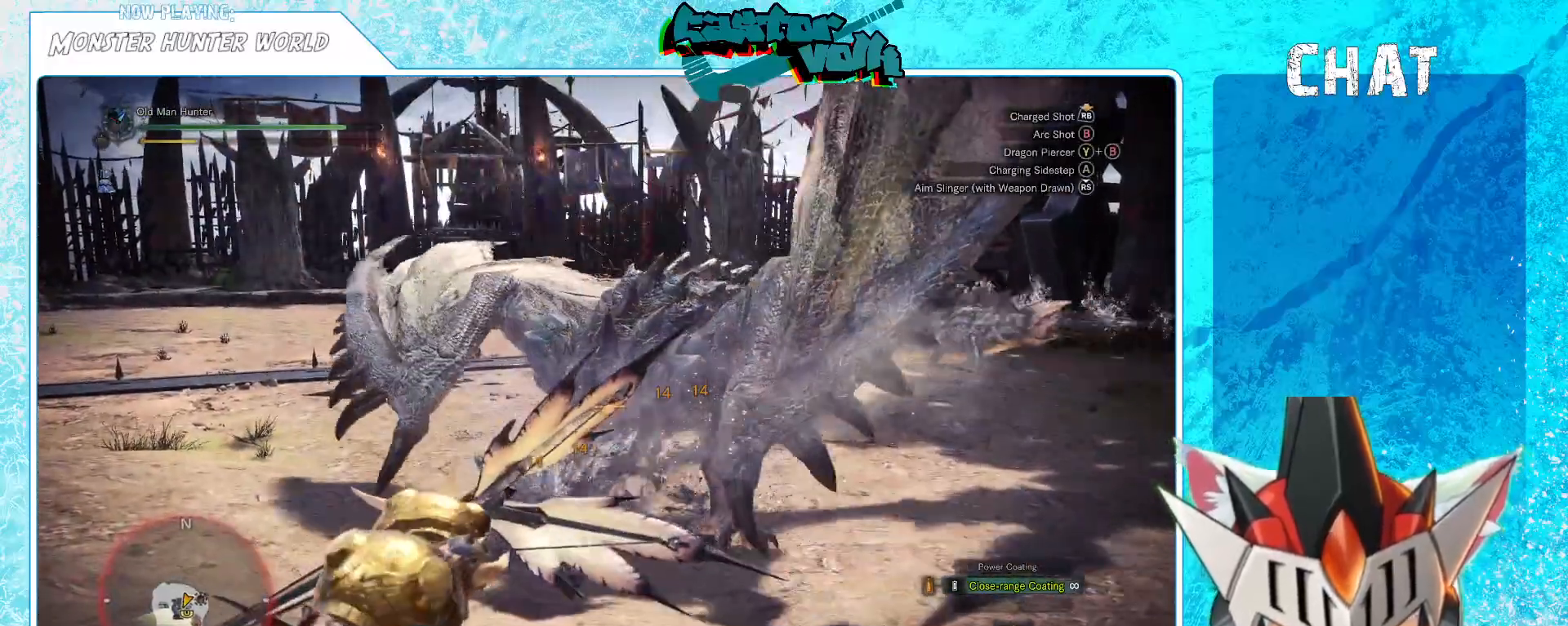
{"buttons": [], "left_stick": "up-right", "right_stick": "center", "events": [[17, "left_stick", "down"], [117, "B", "down"], [167, "B", "up"], [300, "B", "down"], [300, "left_stick", "center"], [367, "left_stick", "up-right"], [383, "B", "up"]]}
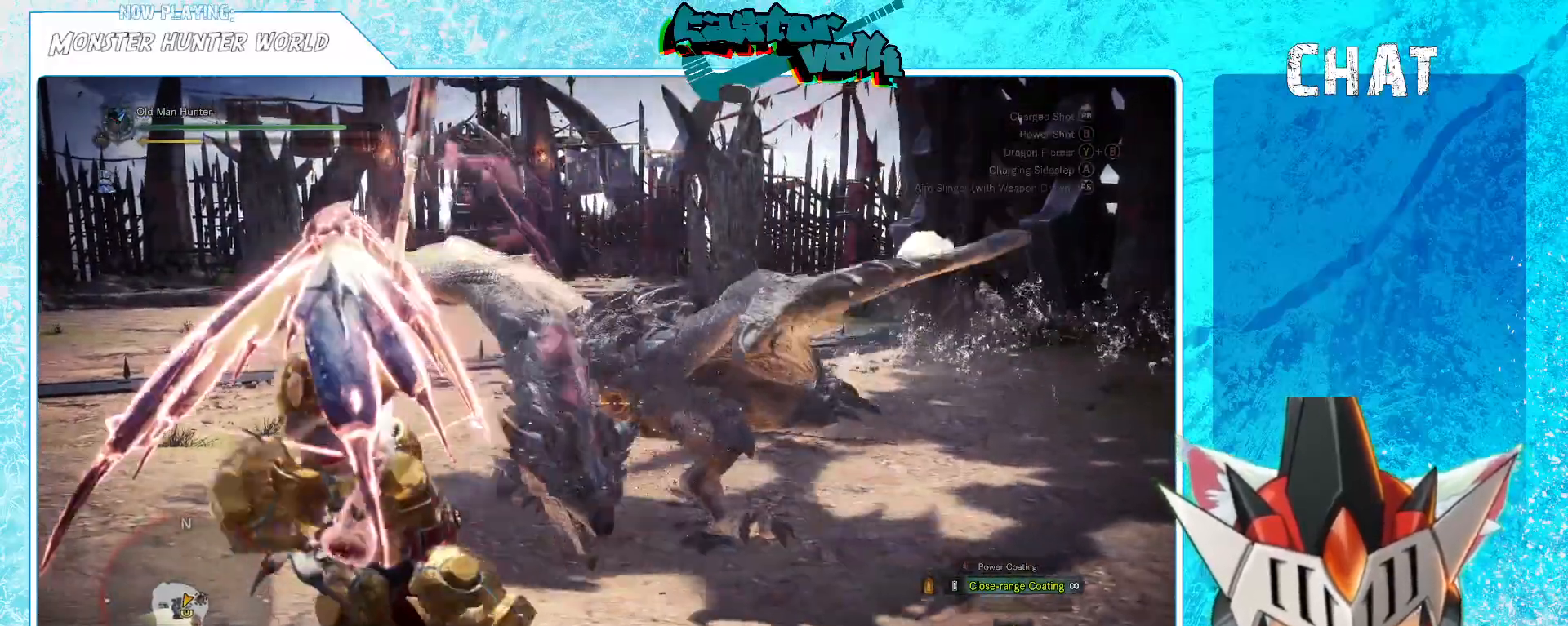
{"buttons": ["L1"], "left_stick": "down", "right_stick": "center", "events": [[67, "left_stick", "center"], [267, "left_stick", "down"], [467, "L1", "down"]]}
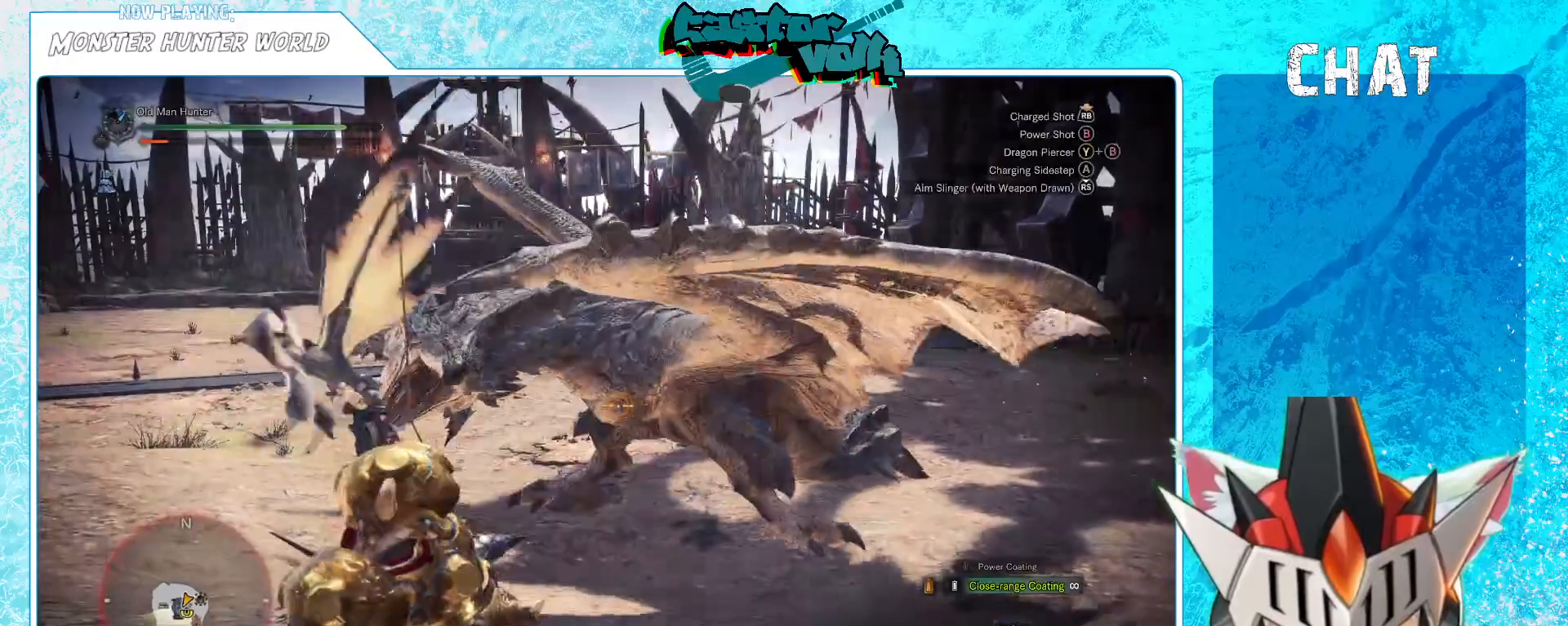
{"buttons": ["A"], "left_stick": "down", "right_stick": "center", "events": [[100, "L1", "up"], [167, "A", "down"], [250, "A", "up"], [317, "A", "down"], [383, "A", "up"], [450, "A", "down"]]}
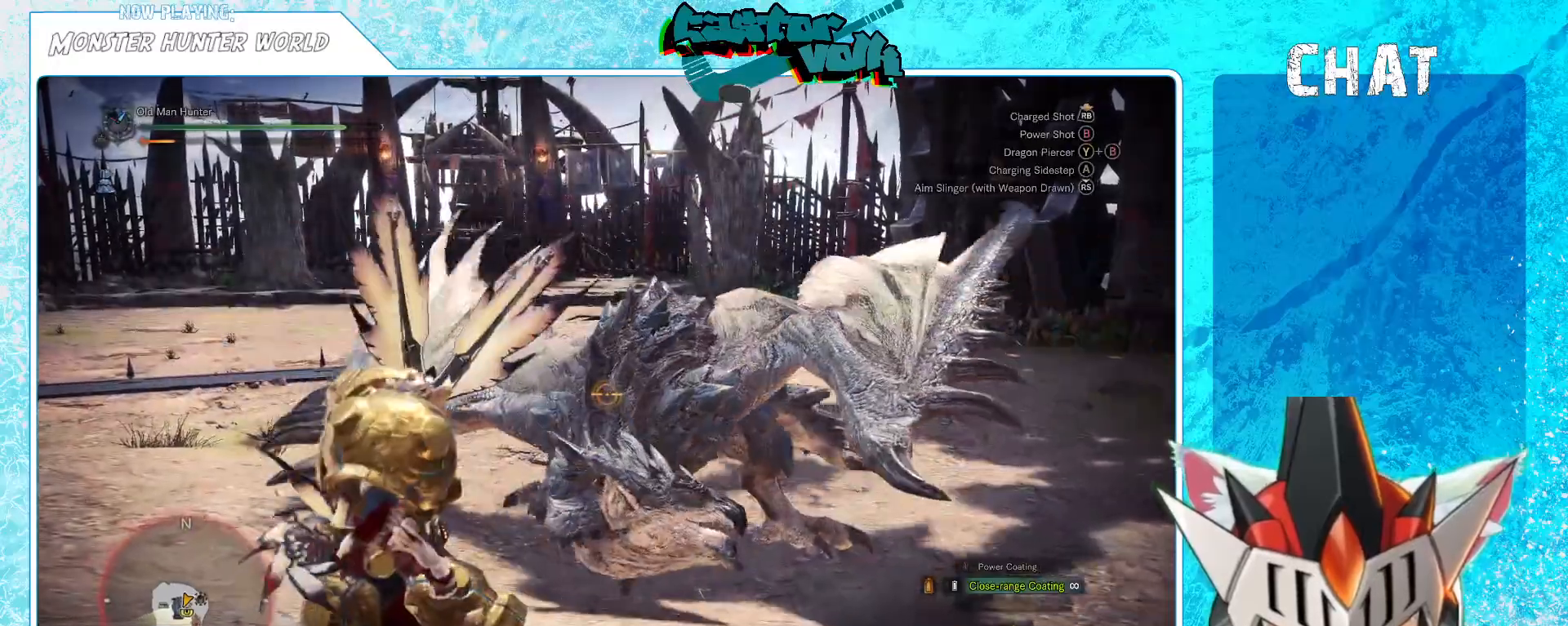
{"buttons": [], "left_stick": "down", "right_stick": "center", "events": [[50, "A", "up"], [200, "A", "down"], [283, "A", "up"]]}
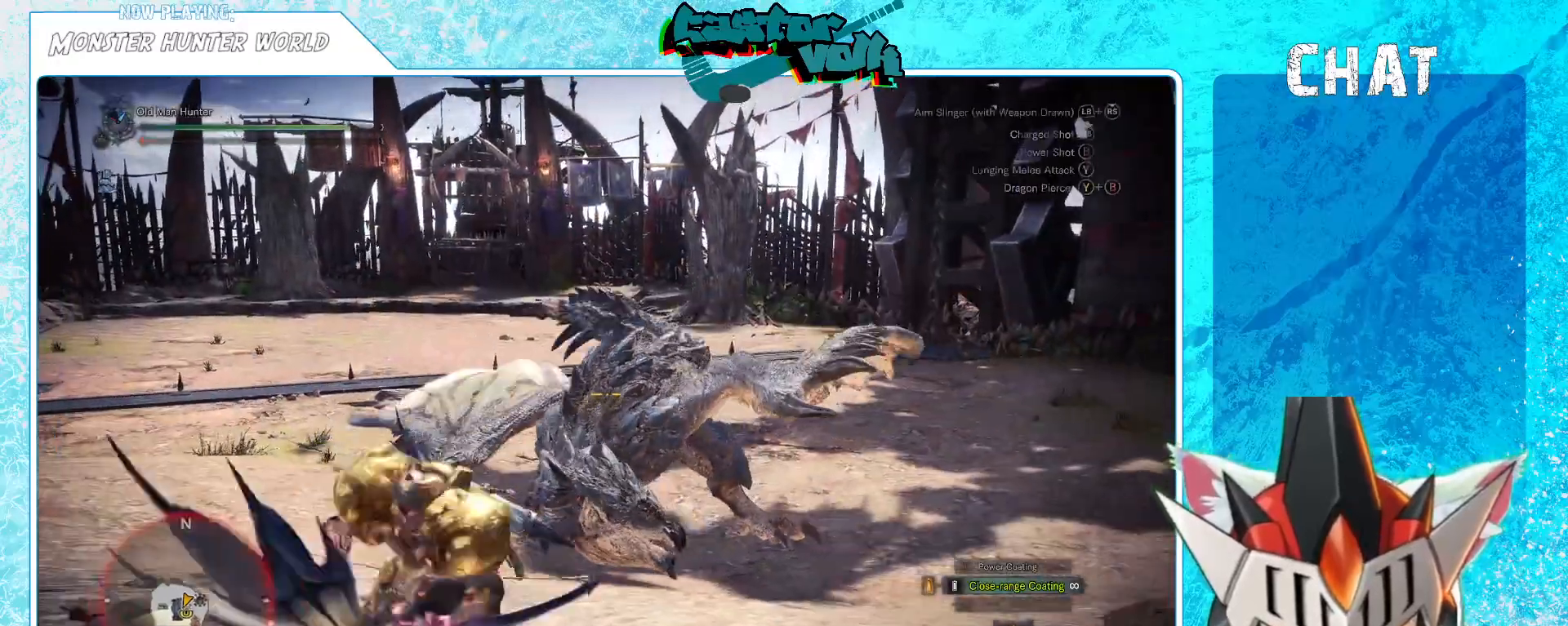
{"buttons": [], "left_stick": "up", "right_stick": "center", "events": [[67, "right_stick", "down"], [100, "left_stick", "right"], [233, "left_stick", "up"], [267, "R1", "down"], [317, "R1", "up"], [367, "L1", "down"], [383, "R1", "down"], [400, "R1", "up"], [400, "right_stick", "center"], [417, "L1", "up"]]}
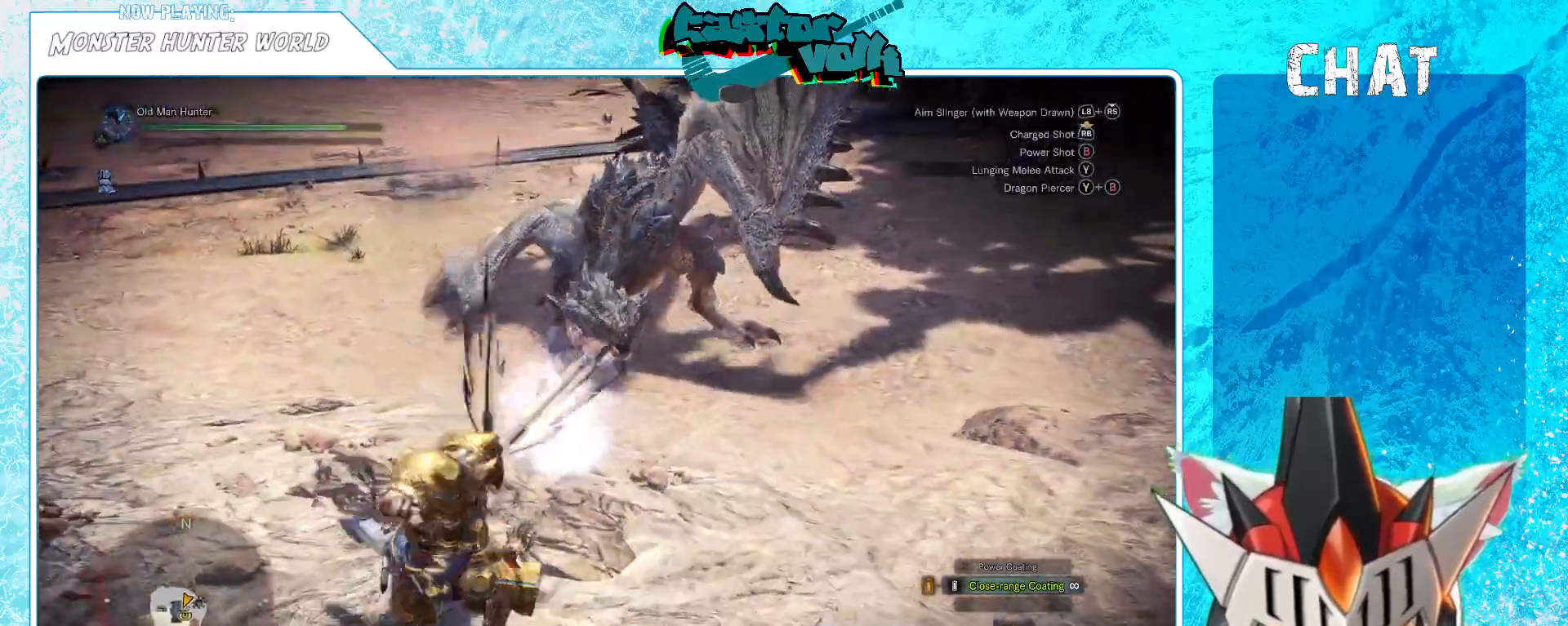
{"buttons": [], "left_stick": "up-right", "right_stick": "center", "events": [[83, "right_stick", "up"], [217, "right_stick", "center"], [333, "left_stick", "up-right"], [367, "L1", "down"], [433, "L1", "up"]]}
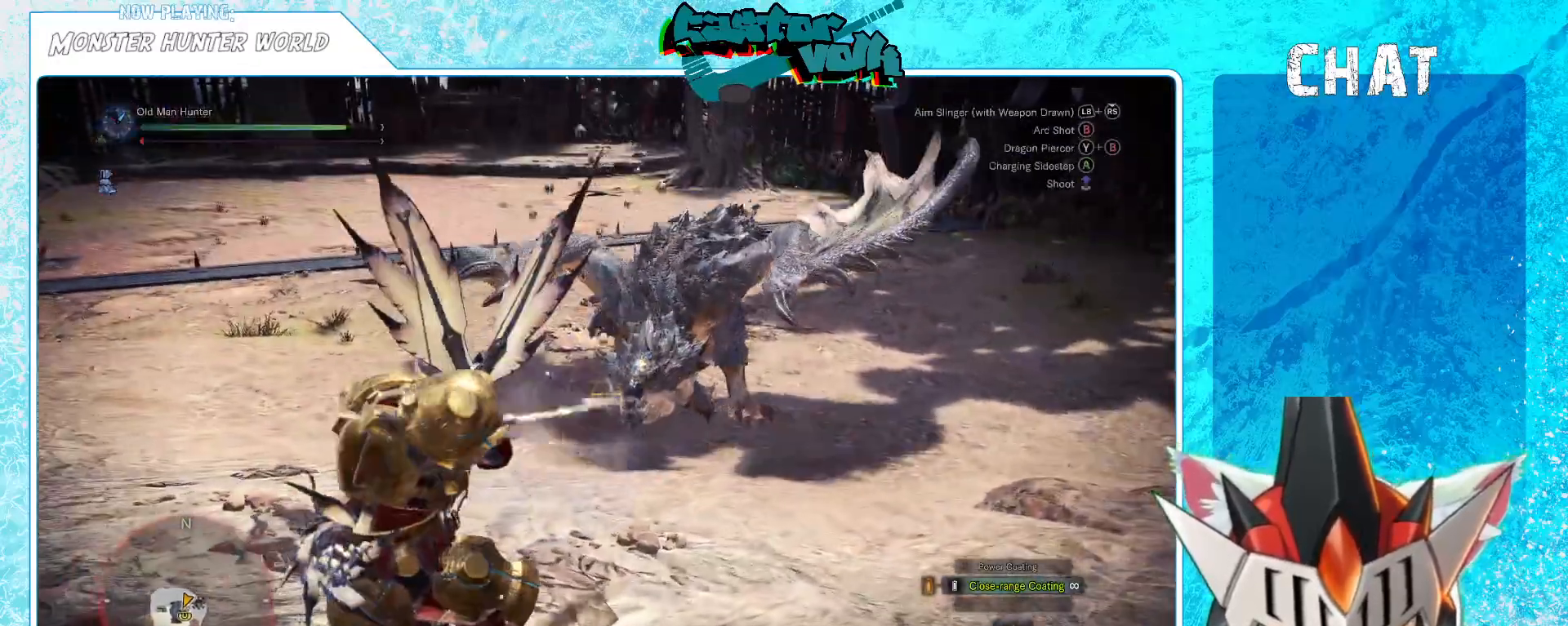
{"buttons": [], "left_stick": "up-right", "right_stick": "center", "events": []}
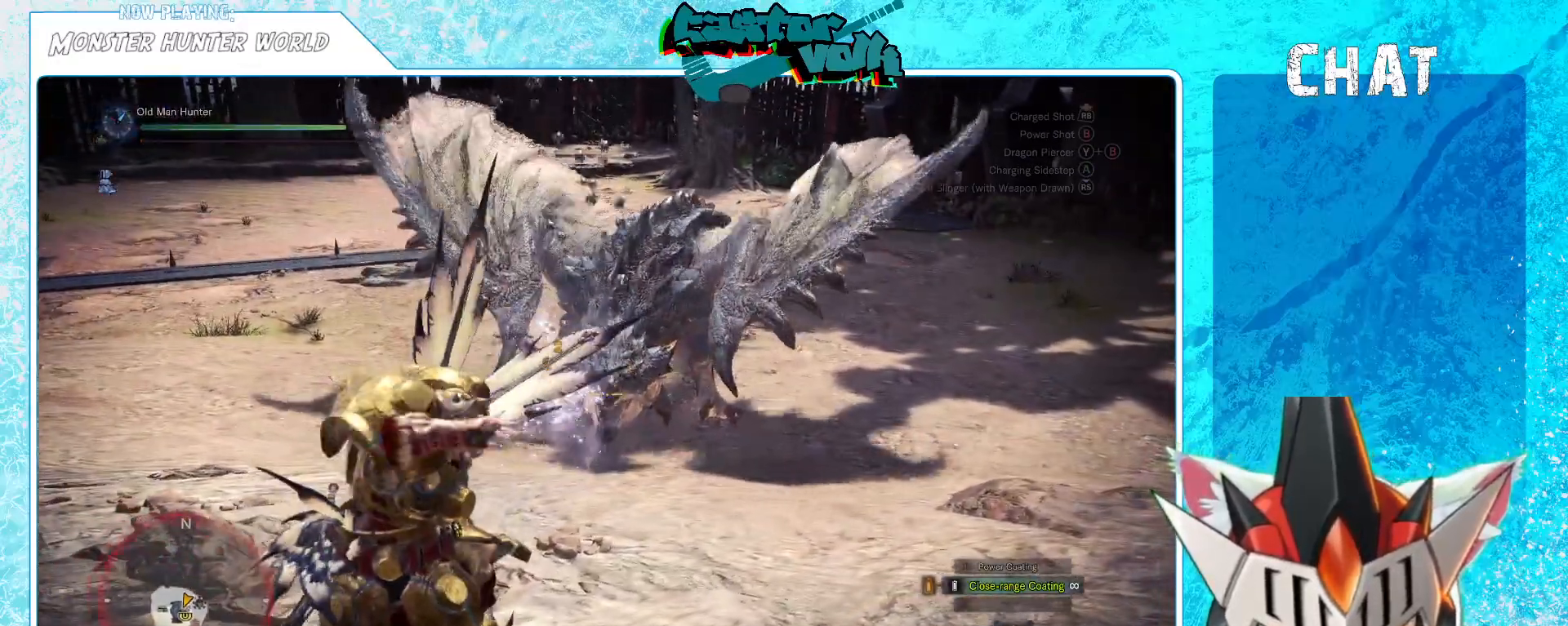
{"buttons": [], "left_stick": "down-right", "right_stick": "center", "events": [[283, "right_stick", "up-left"], [400, "left_stick", "right"], [433, "right_stick", "center"], [500, "left_stick", "down-right"]]}
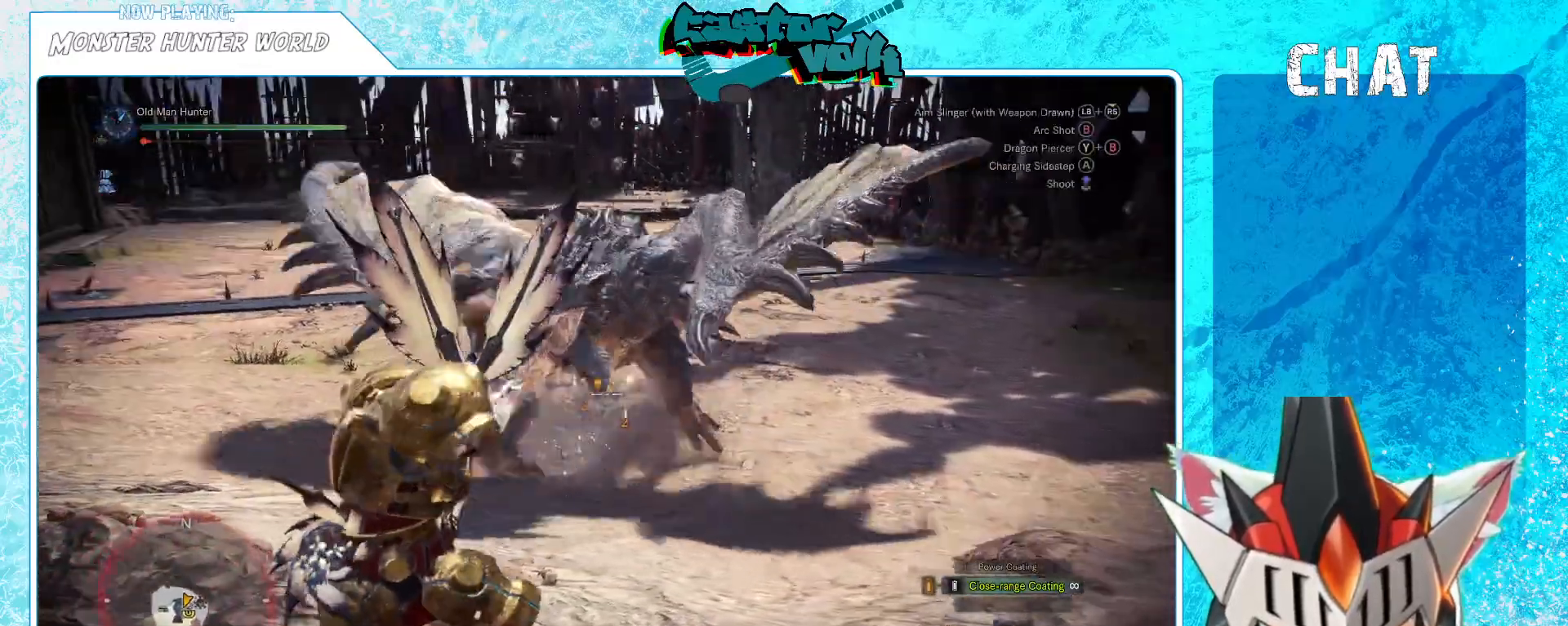
{"buttons": ["L1"], "left_stick": "down-right", "right_stick": "left", "events": [[150, "A", "down"], [250, "A", "up"], [433, "right_stick", "left"], [483, "L1", "down"]]}
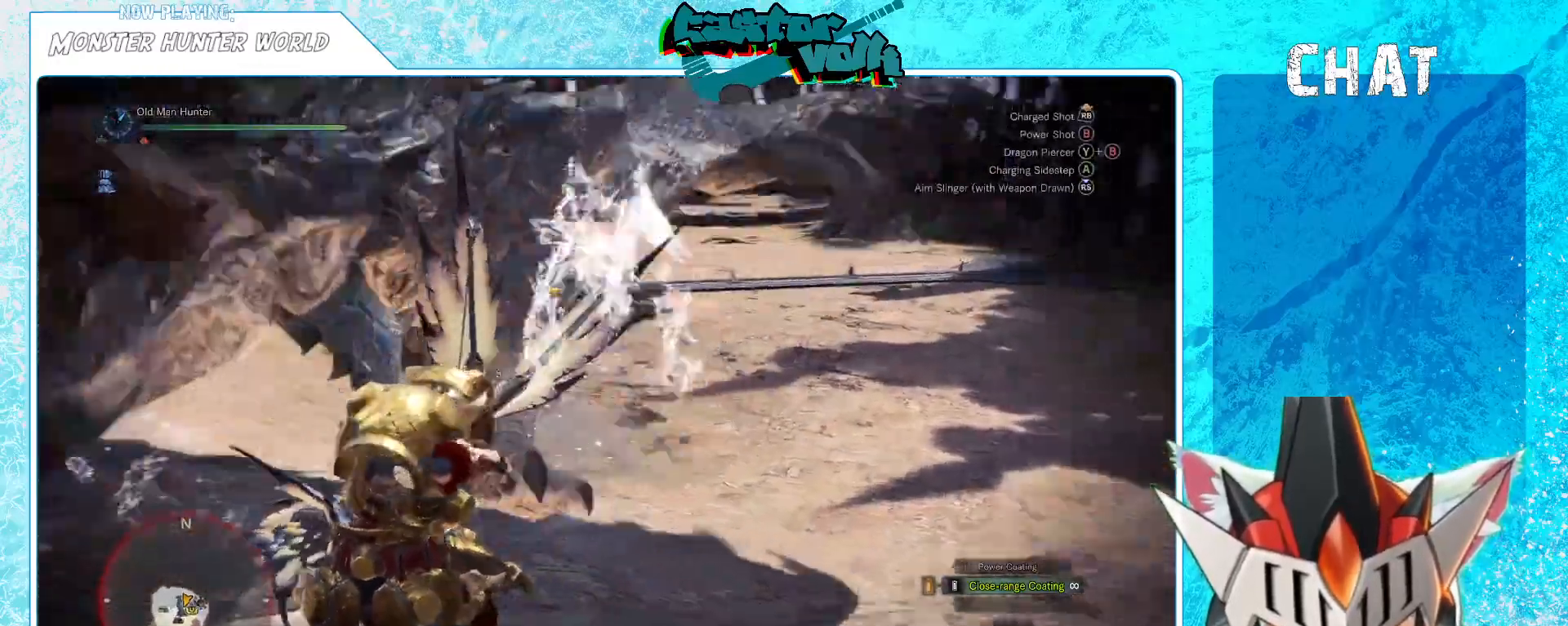
{"buttons": ["L1"], "left_stick": "down-right", "right_stick": "center", "events": [[117, "right_stick", "center"], [200, "A", "down"], [300, "A", "up"]]}
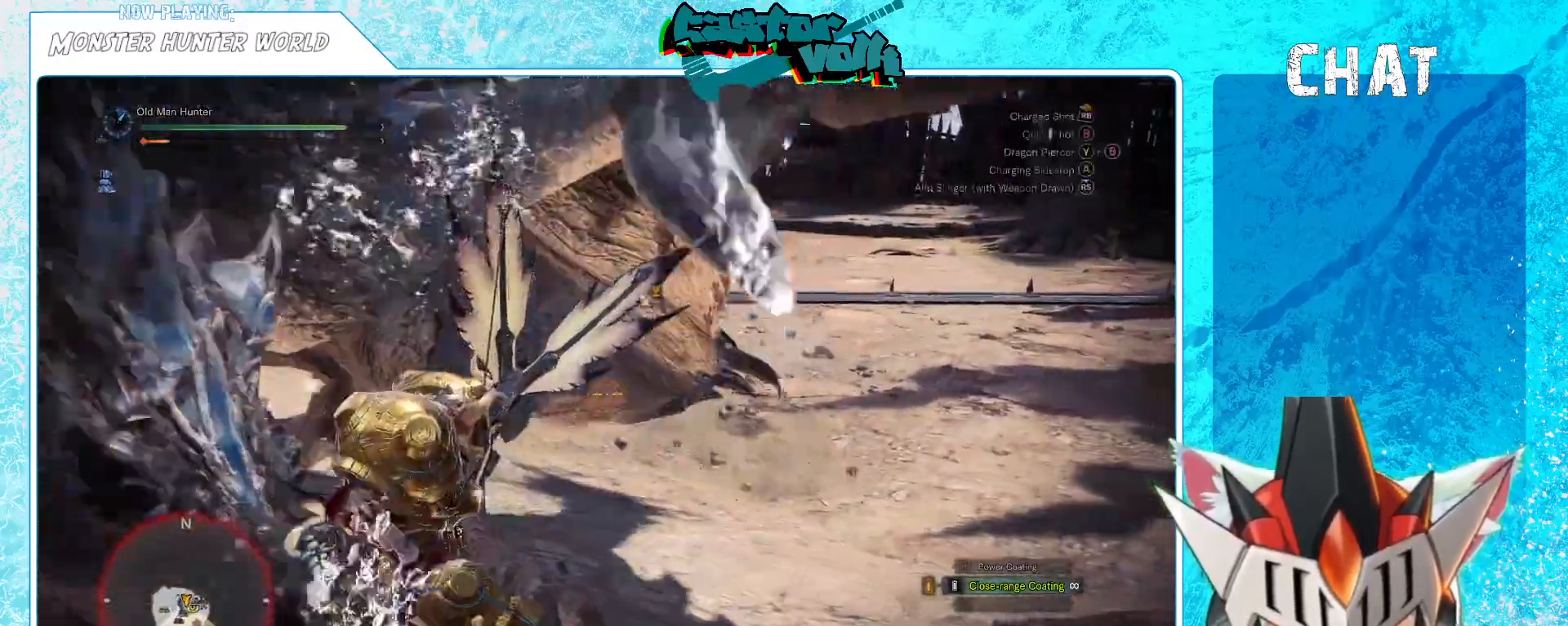
{"buttons": [], "left_stick": "down-right", "right_stick": "left", "events": [[17, "right_stick", "left"], [33, "L1", "up"], [150, "right_stick", "center"], [400, "right_stick", "left"]]}